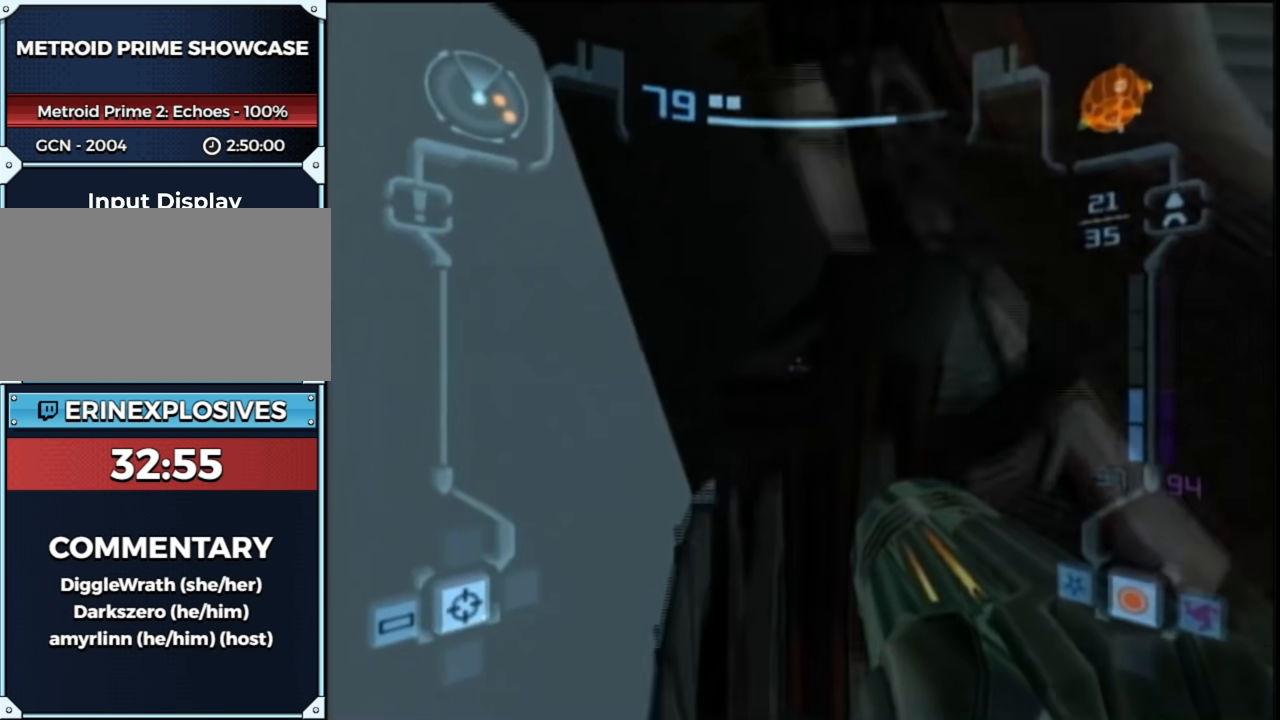
Gameplay with a controller (Nintendo layout); each line is a JSON object with the inputs held at the frame after it. "events" lists button and stick changes between this image and that frame as [ms after this image, input, new state], when the widget could be followed in between. Not read: L3 R3.
{"buttons": ["L1"], "left_stick": "center", "right_stick": "center", "events": [[83, "left_stick", "up"], [300, "left_stick", "center"]]}
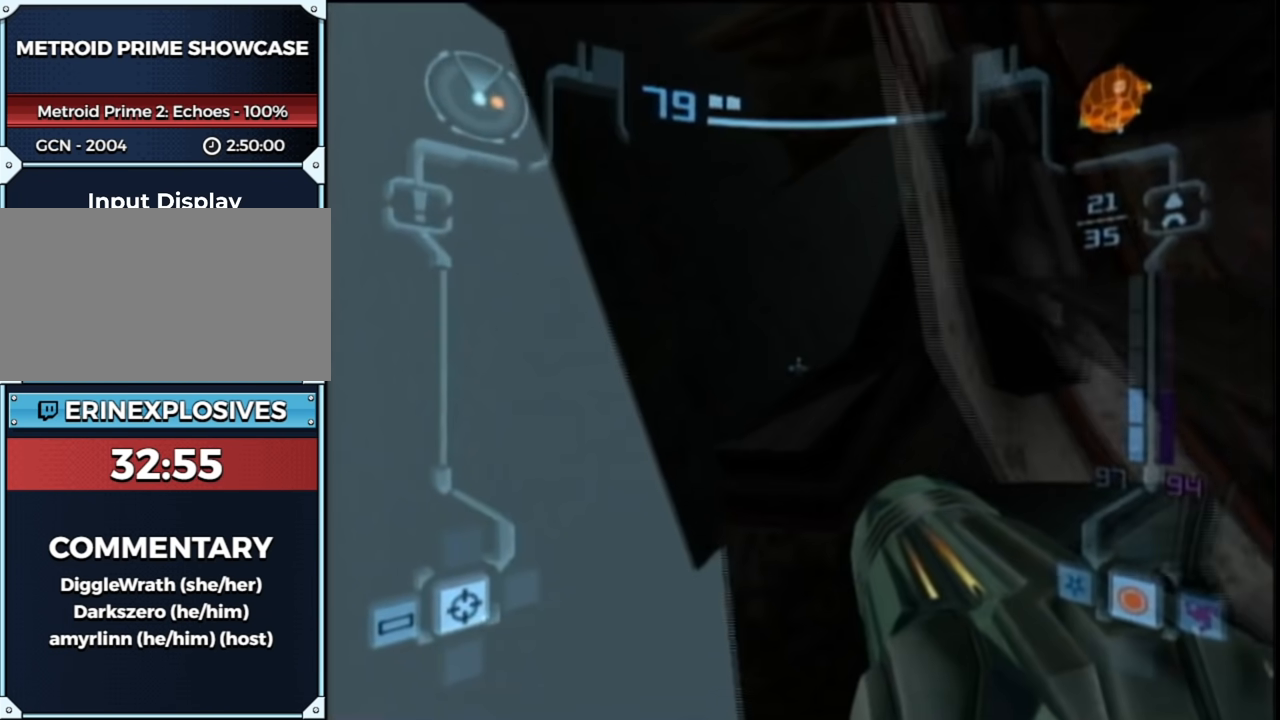
{"buttons": ["L1"], "left_stick": "down", "right_stick": "center", "events": [[33, "B", "down"], [183, "B", "up"], [250, "left_stick", "down"]]}
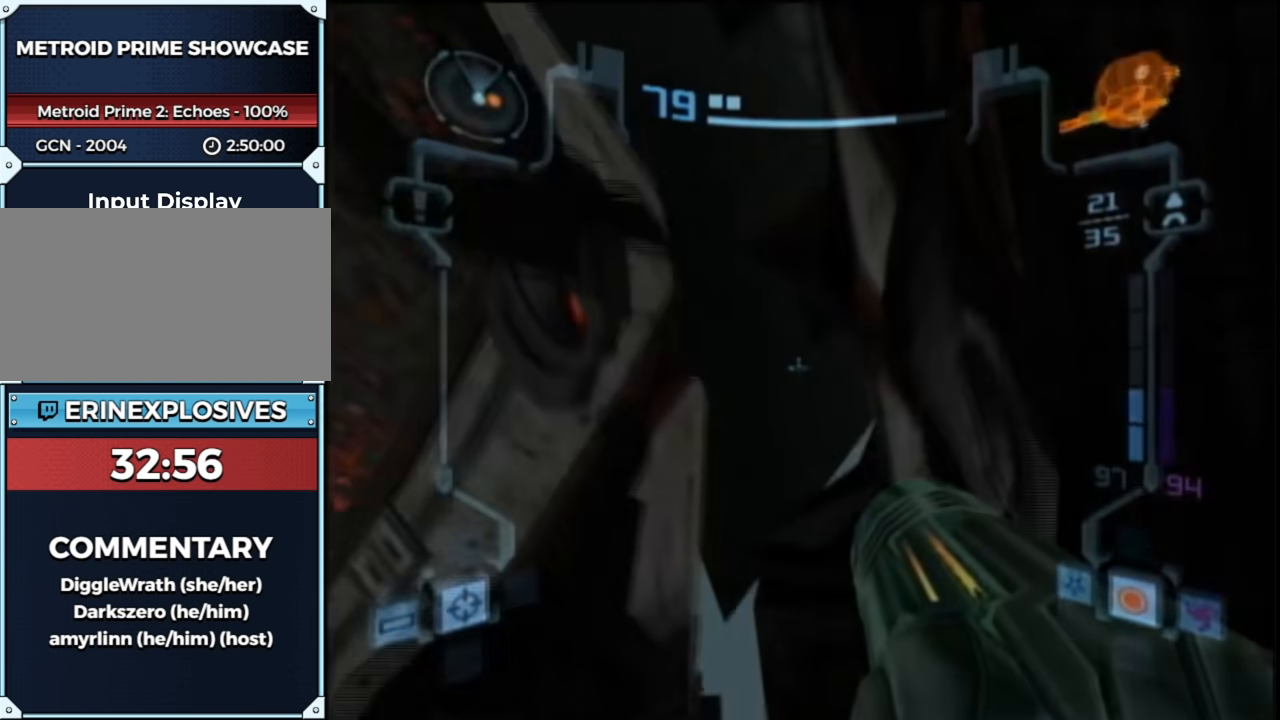
{"buttons": ["B", "L1"], "left_stick": "up", "right_stick": "center", "events": [[183, "B", "down"], [300, "left_stick", "up-right"], [500, "left_stick", "up"]]}
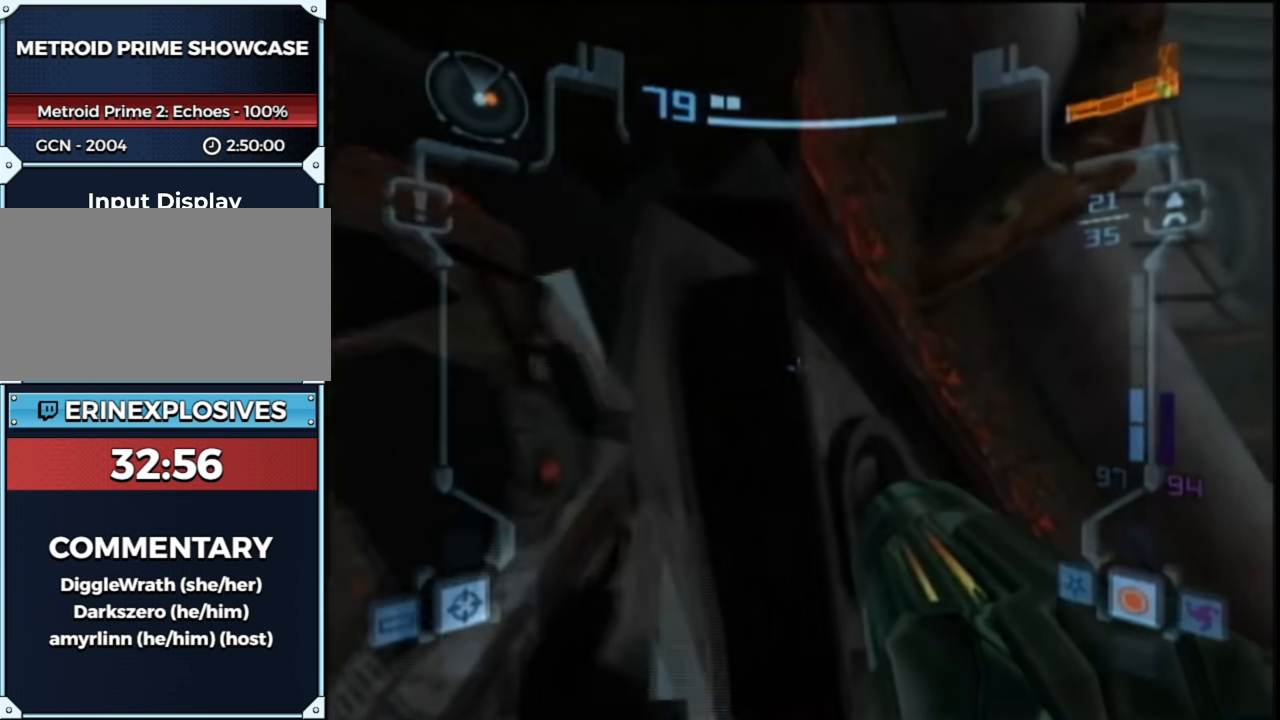
{"buttons": ["L1"], "left_stick": "center", "right_stick": "center", "events": [[183, "B", "up"], [217, "left_stick", "up-left"], [467, "left_stick", "center"]]}
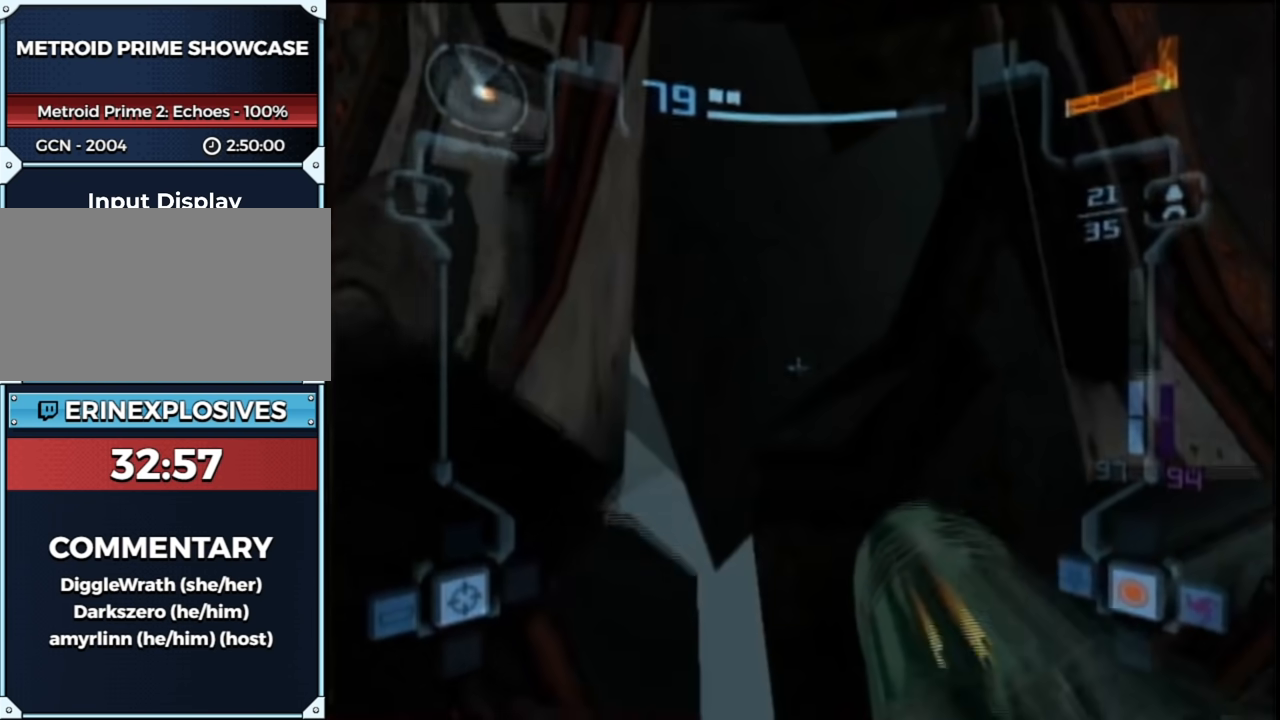
{"buttons": ["B", "L1"], "left_stick": "down", "right_stick": "center", "events": [[400, "B", "down"], [433, "left_stick", "down"]]}
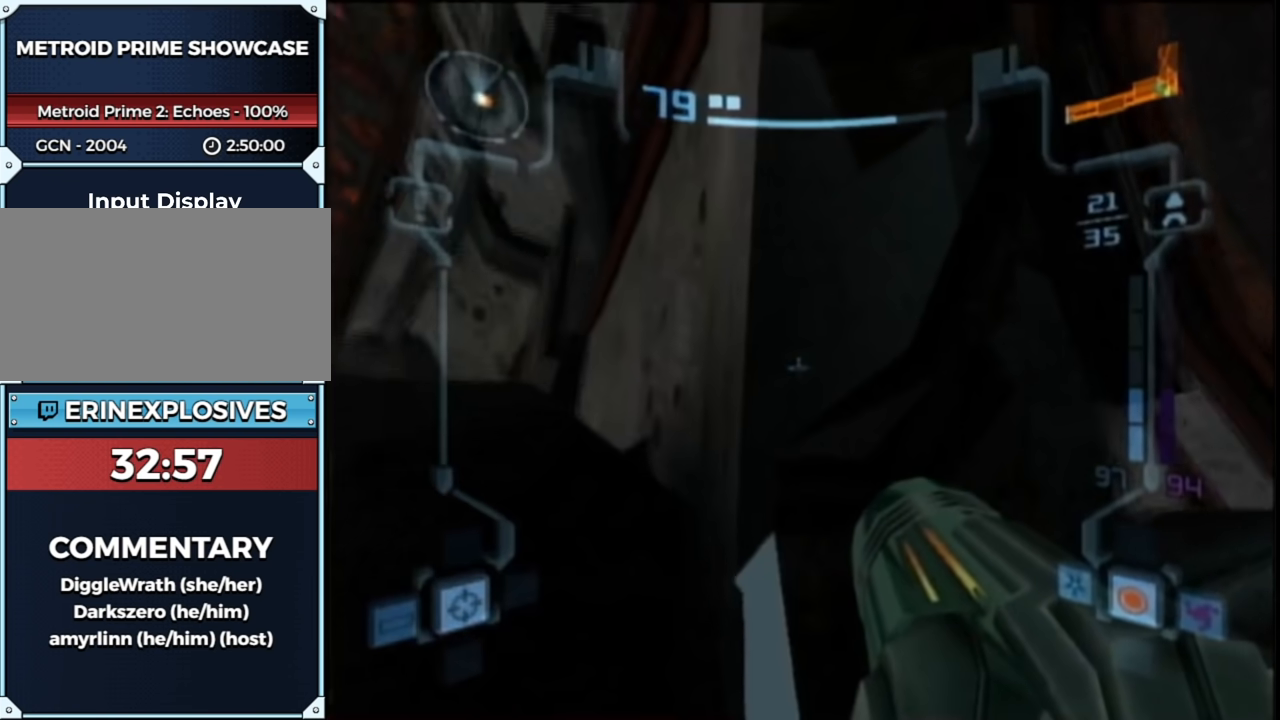
{"buttons": ["B", "L1"], "left_stick": "center", "right_stick": "center", "events": [[117, "B", "up"], [367, "left_stick", "center"], [483, "B", "down"]]}
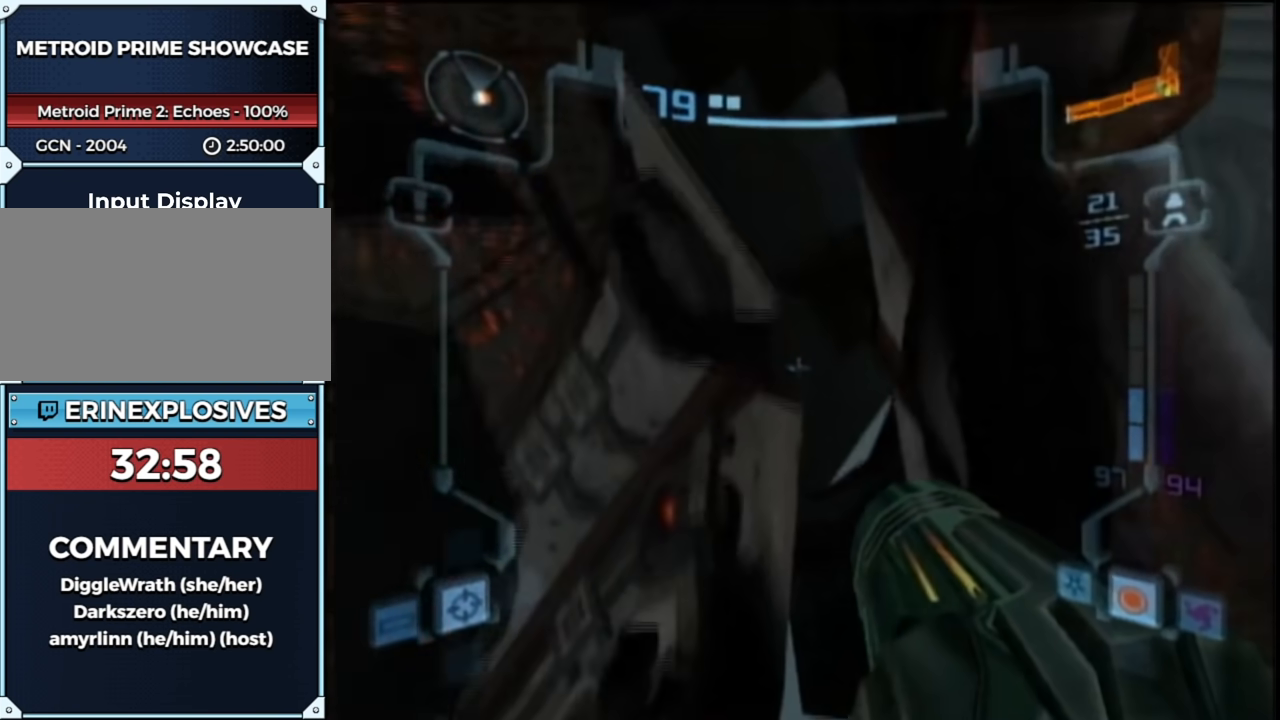
{"buttons": ["L1"], "left_stick": "up", "right_stick": "center", "events": [[33, "left_stick", "up-right"], [233, "left_stick", "up"], [417, "B", "up"]]}
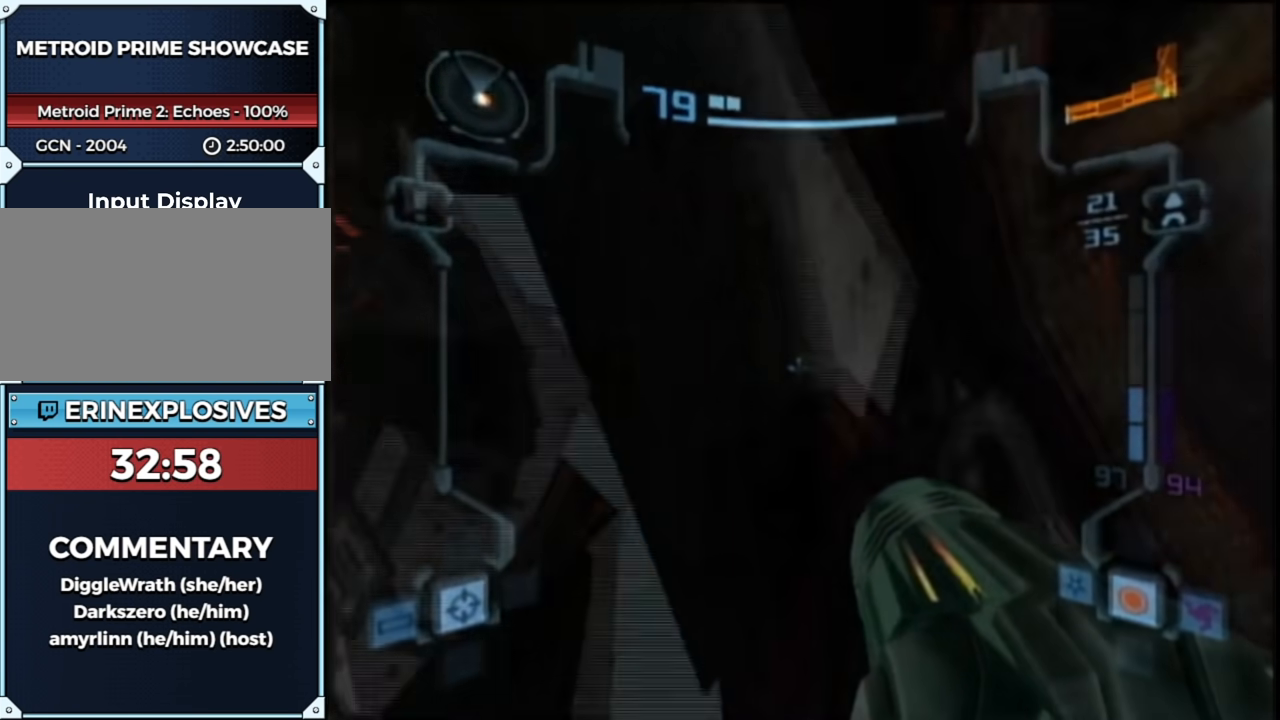
{"buttons": ["L1"], "left_stick": "center", "right_stick": "center", "events": [[33, "left_stick", "center"]]}
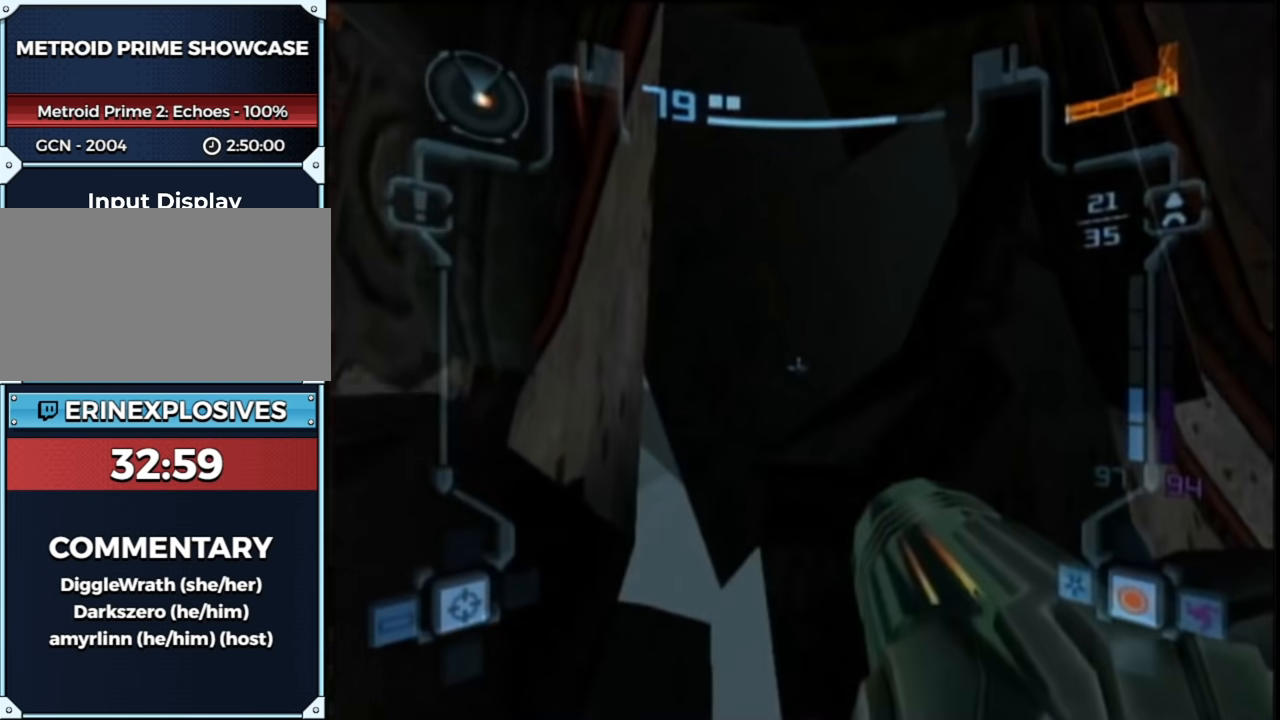
{"buttons": ["B", "L1"], "left_stick": "down", "right_stick": "center", "events": [[417, "B", "down"], [417, "left_stick", "down"]]}
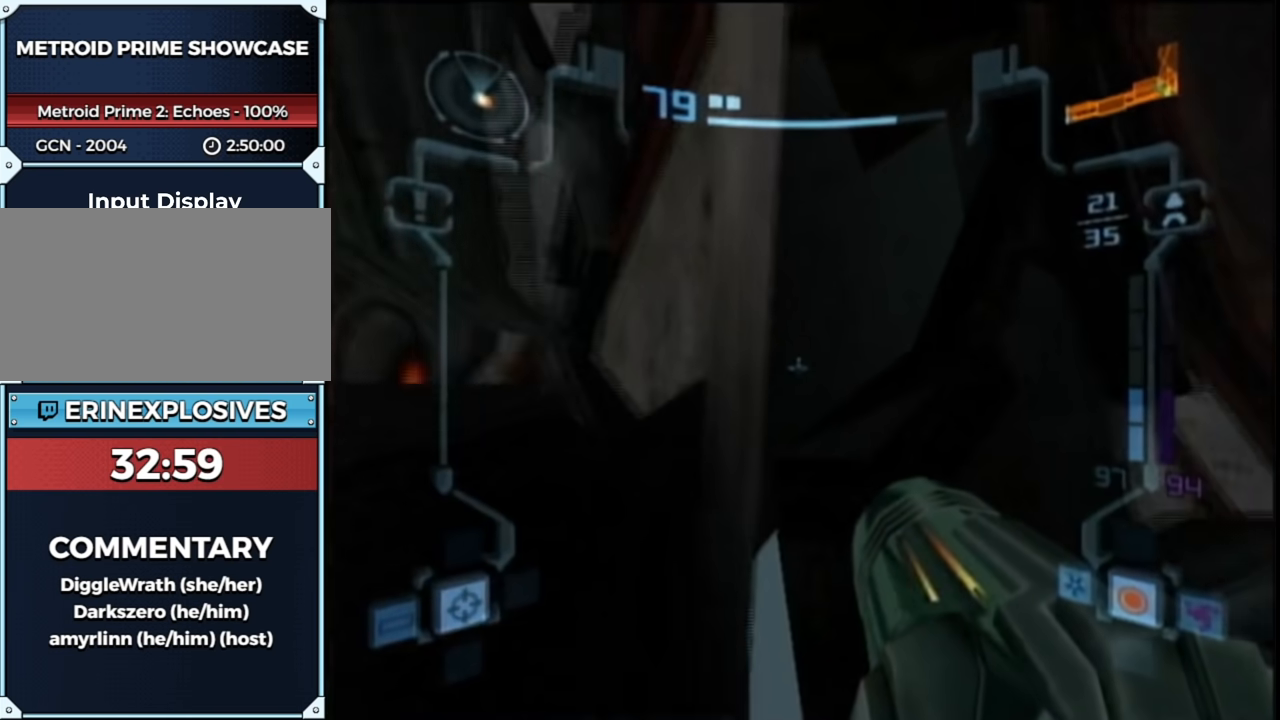
{"buttons": ["L1"], "left_stick": "center", "right_stick": "center", "events": [[167, "B", "up"], [417, "left_stick", "center"]]}
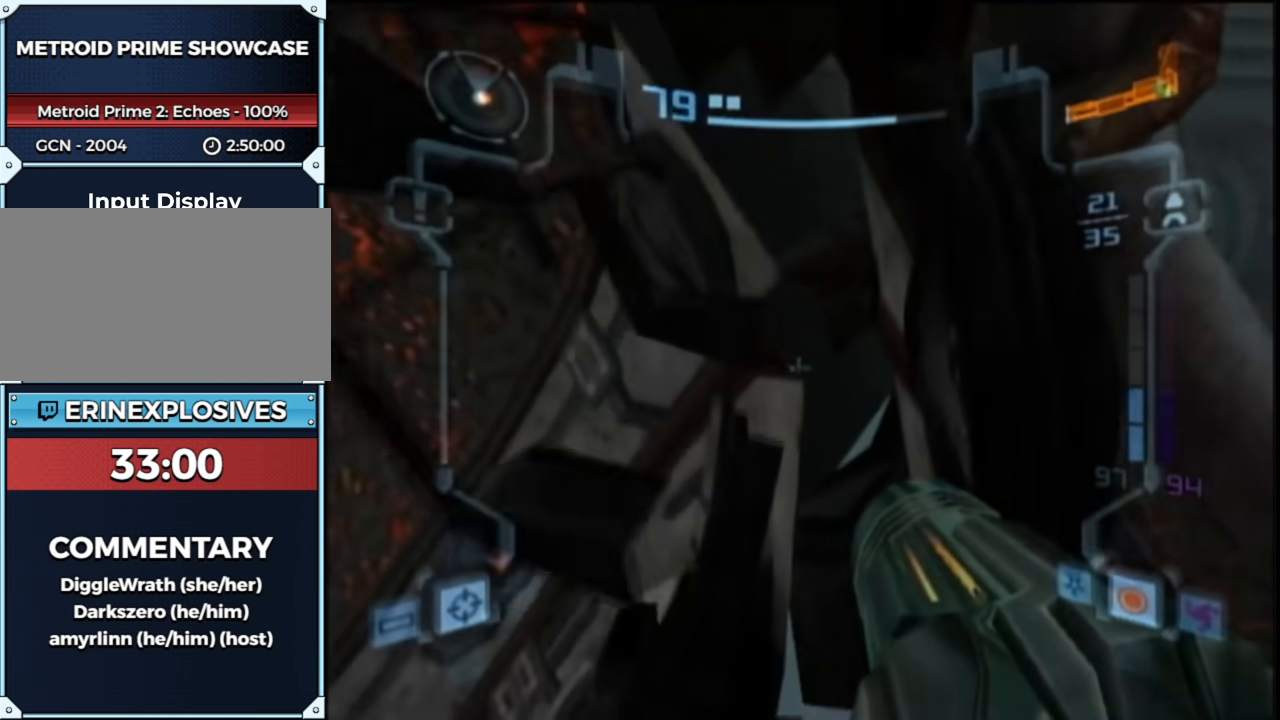
{"buttons": ["B", "L1"], "left_stick": "up", "right_stick": "center", "events": [[17, "B", "down"], [17, "left_stick", "right"], [100, "left_stick", "up-right"], [200, "left_stick", "up"]]}
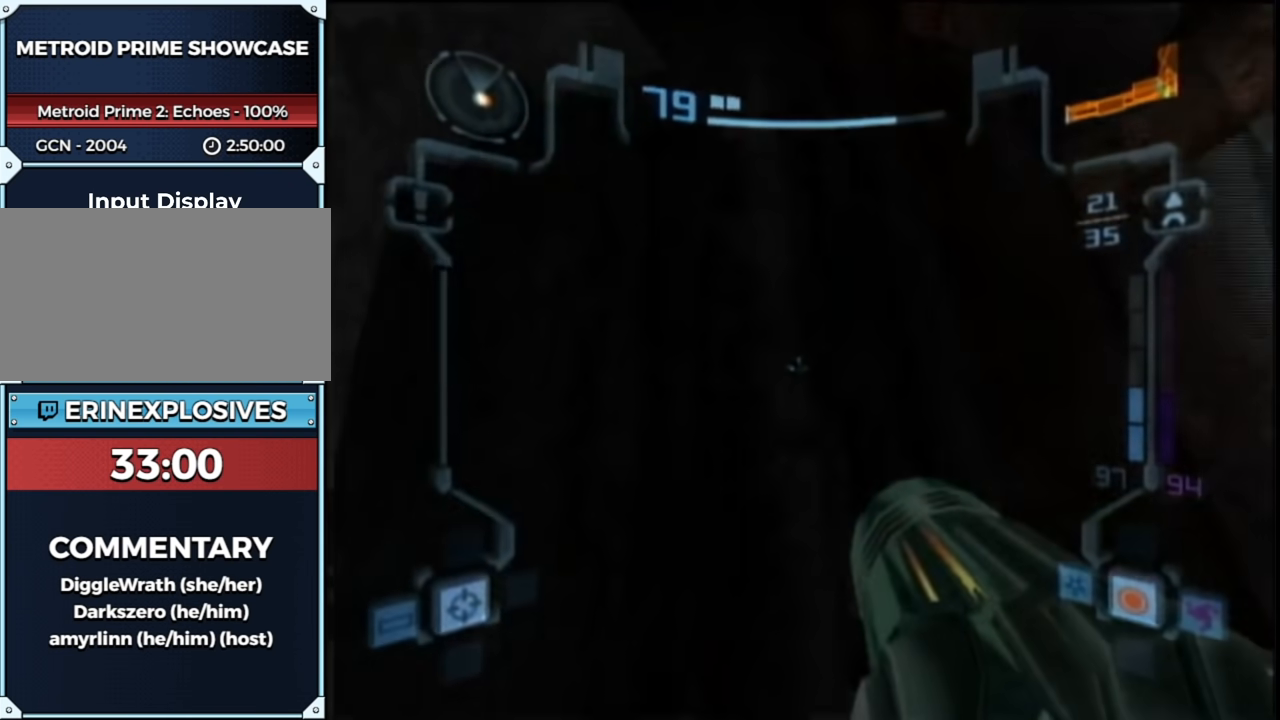
{"buttons": ["B", "L1"], "left_stick": "down", "right_stick": "center", "events": [[50, "B", "up"], [50, "left_stick", "left"], [183, "left_stick", "center"], [467, "B", "down"], [467, "left_stick", "down"]]}
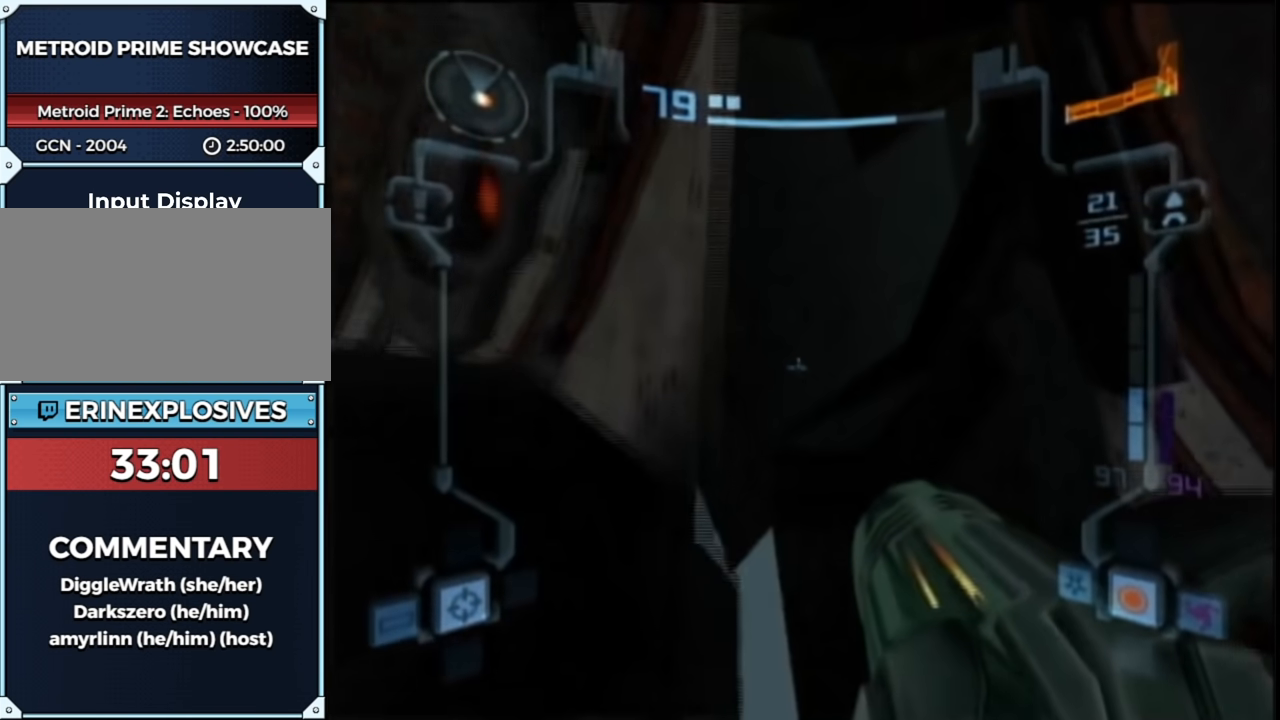
{"buttons": ["L1"], "left_stick": "up-right", "right_stick": "center", "events": [[217, "B", "up"], [433, "left_stick", "right"], [500, "left_stick", "up-right"]]}
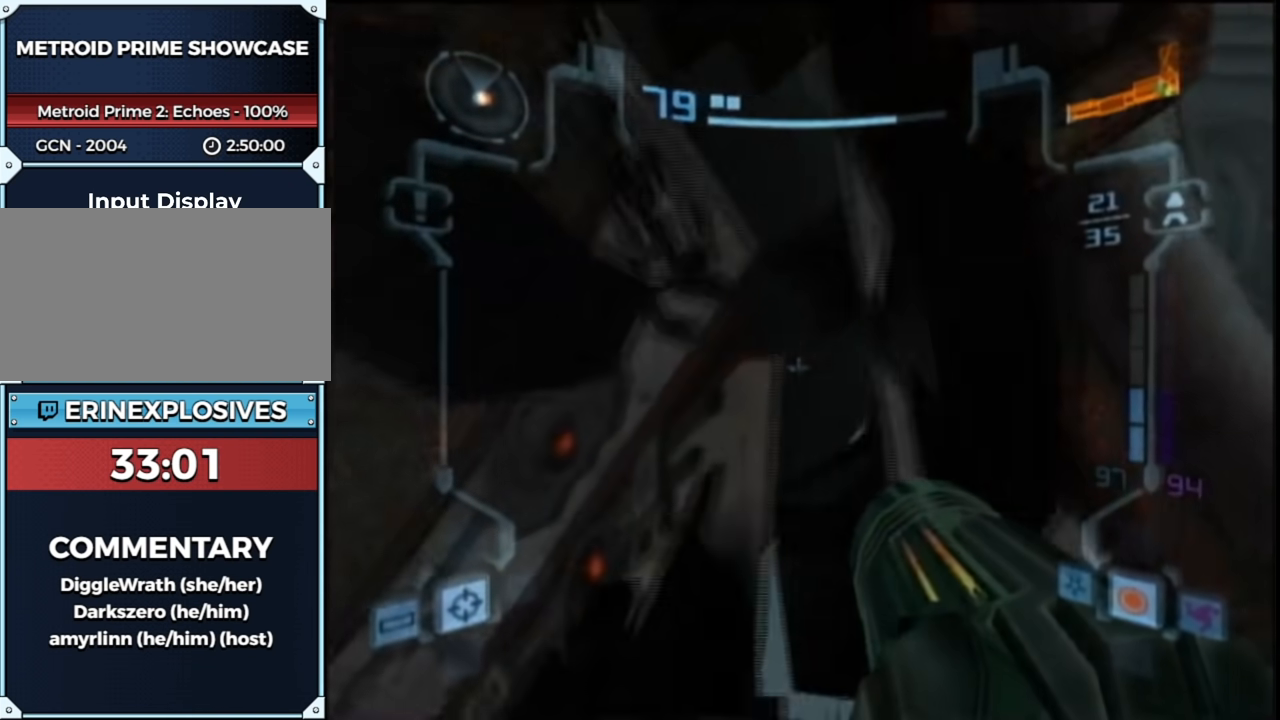
{"buttons": ["L1"], "left_stick": "up", "right_stick": "center", "events": [[67, "B", "down"], [183, "left_stick", "up"], [500, "B", "up"]]}
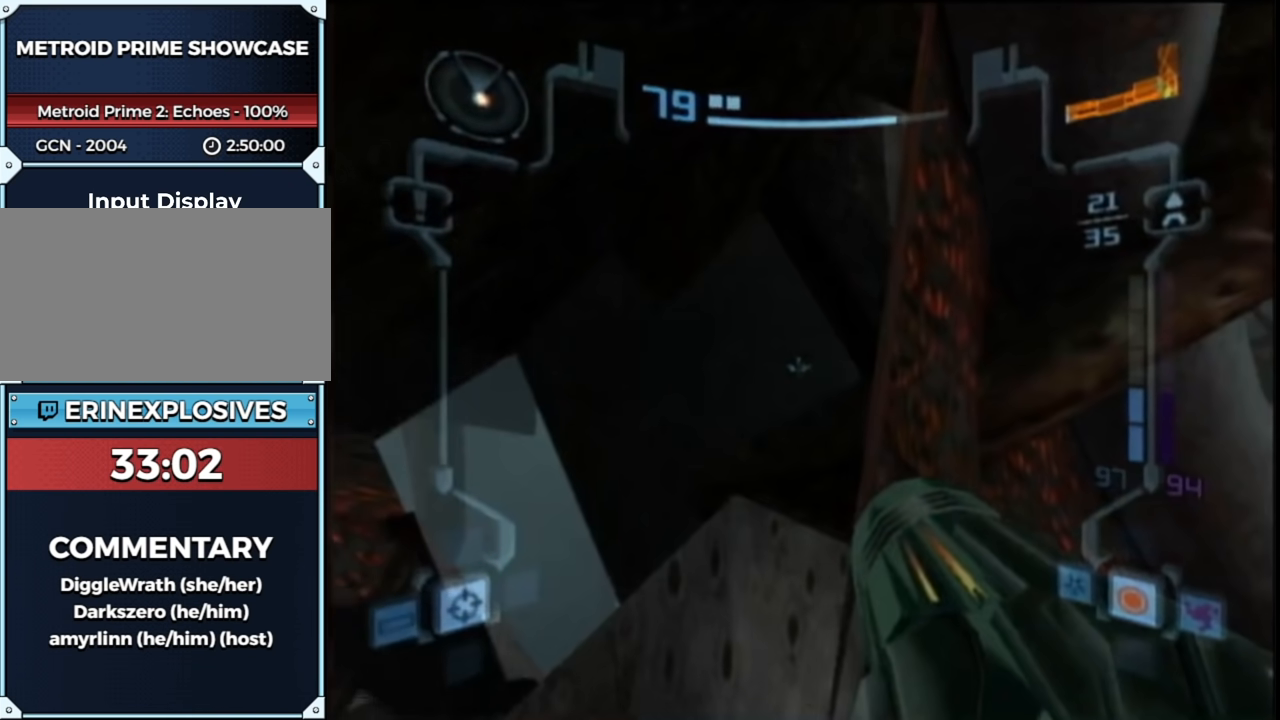
{"buttons": [], "left_stick": "right", "right_stick": "center", "events": [[133, "left_stick", "right"], [283, "X", "down"], [317, "L1", "up"], [350, "X", "up"]]}
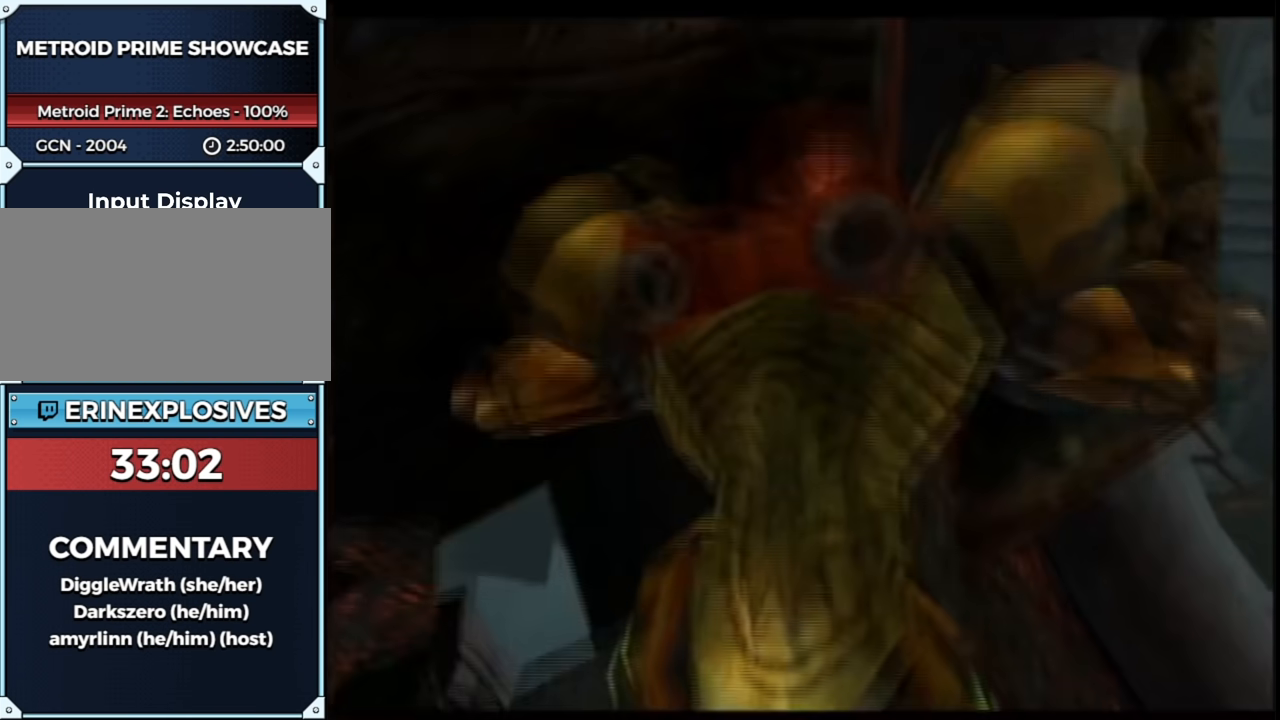
{"buttons": [], "left_stick": "center", "right_stick": "center", "events": [[417, "left_stick", "center"]]}
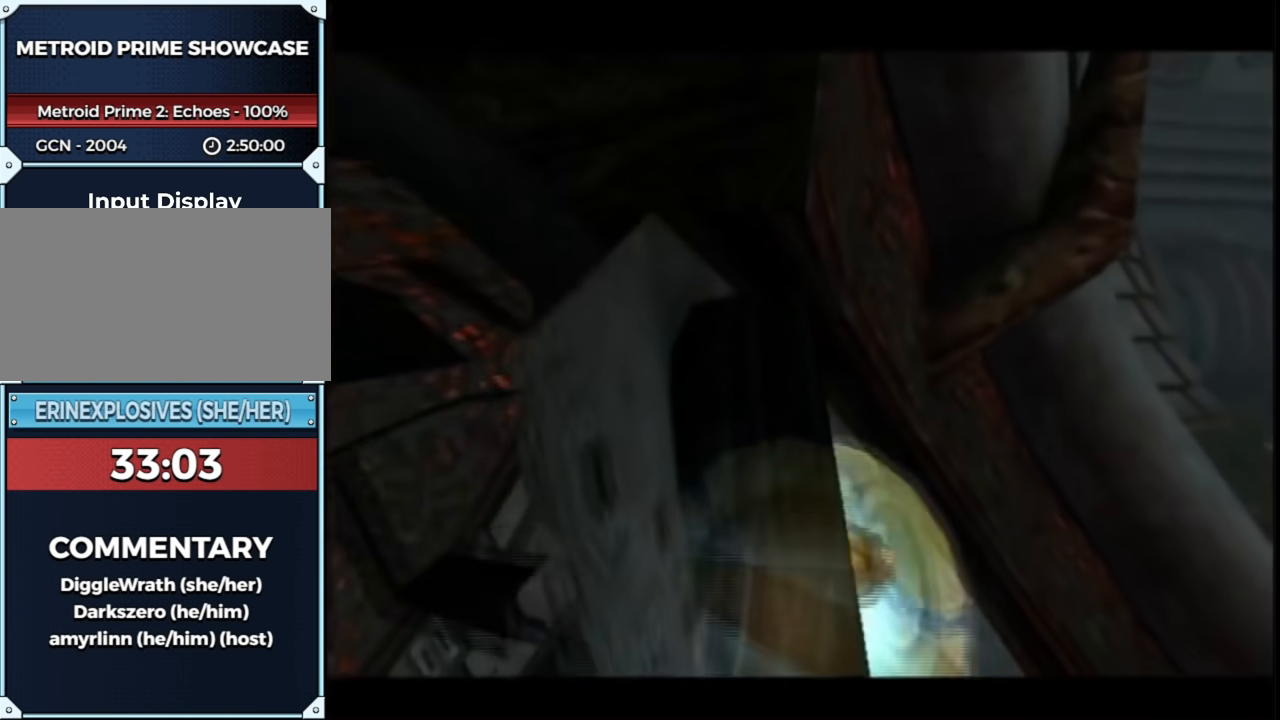
{"buttons": [], "left_stick": "right", "right_stick": "center", "events": [[283, "left_stick", "right"], [367, "A", "down"], [467, "A", "up"]]}
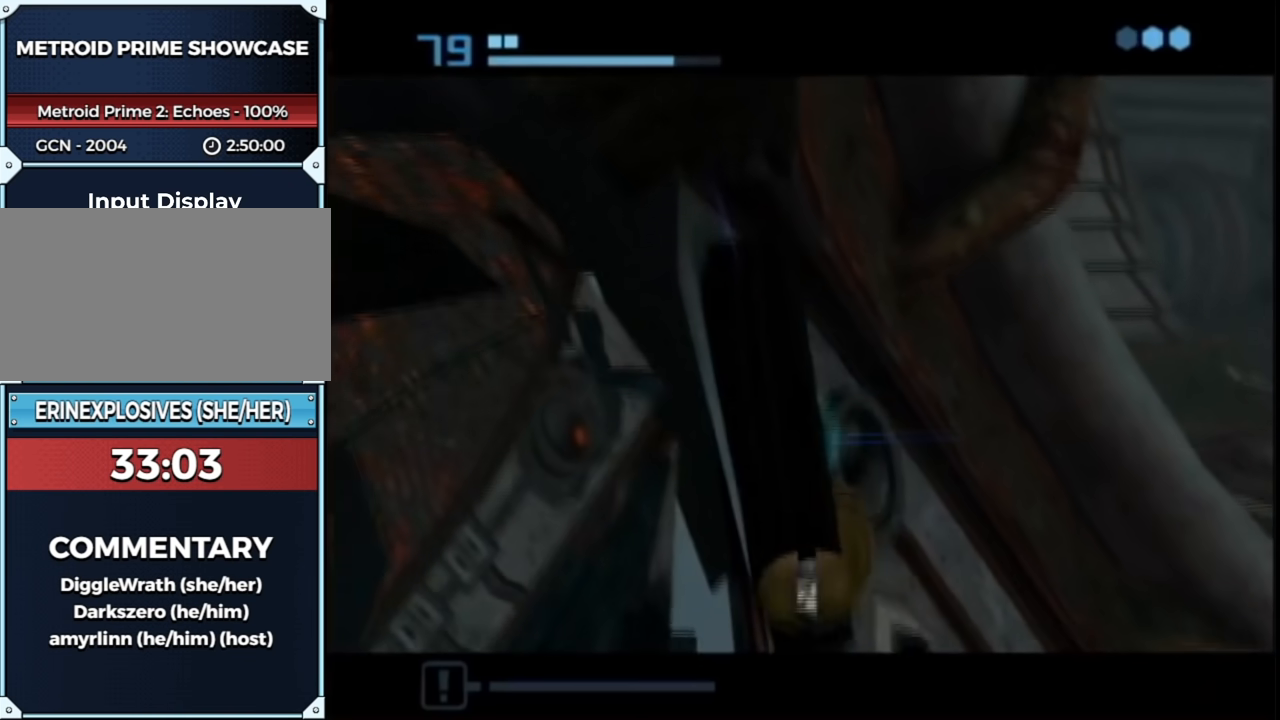
{"buttons": [], "left_stick": "center", "right_stick": "center", "events": [[17, "A", "down"], [117, "A", "up"], [183, "left_stick", "center"], [250, "X", "down"], [317, "X", "up"]]}
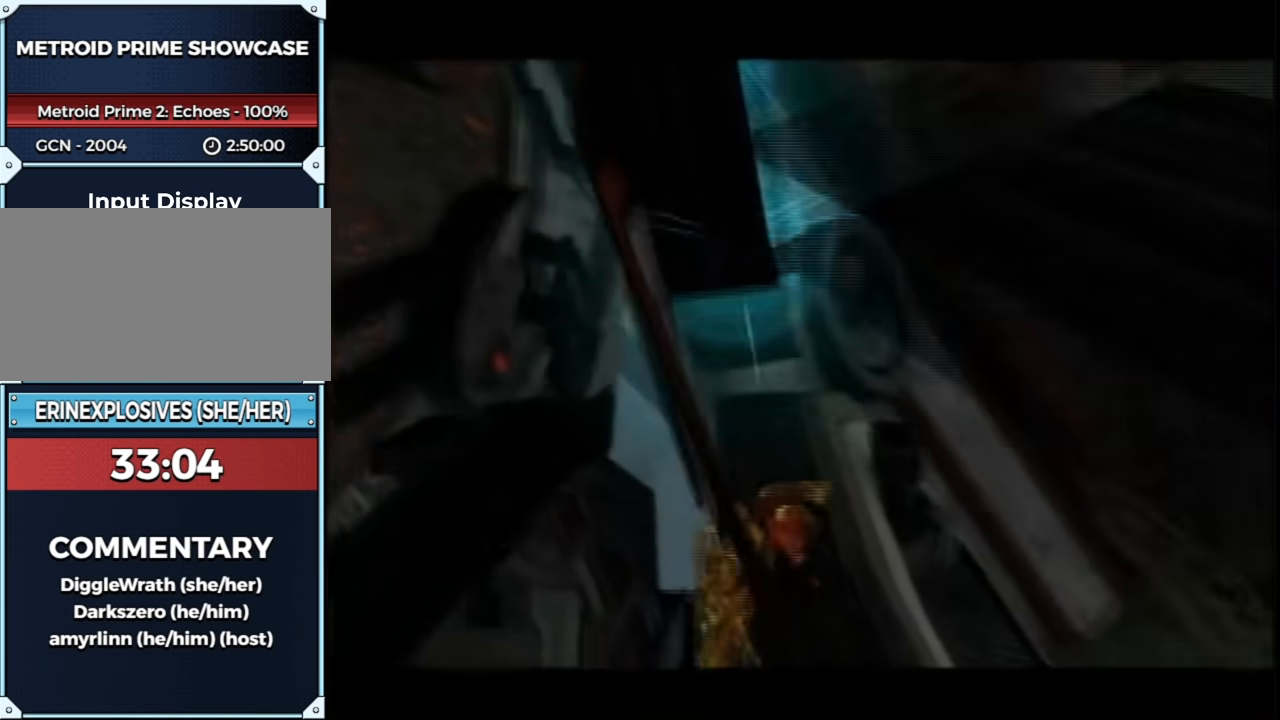
{"buttons": [], "left_stick": "center", "right_stick": "center", "events": []}
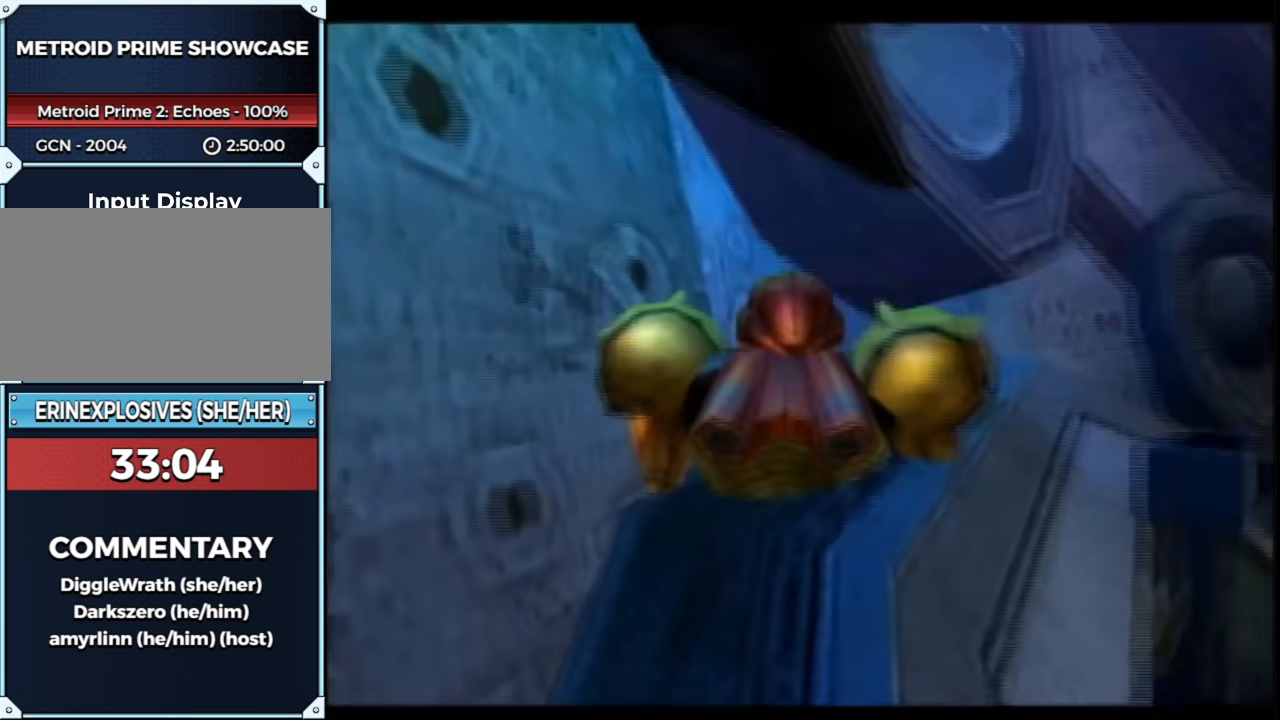
{"buttons": ["R1"], "left_stick": "up-right", "right_stick": "center", "events": [[150, "left_stick", "up-right"], [183, "R1", "down"]]}
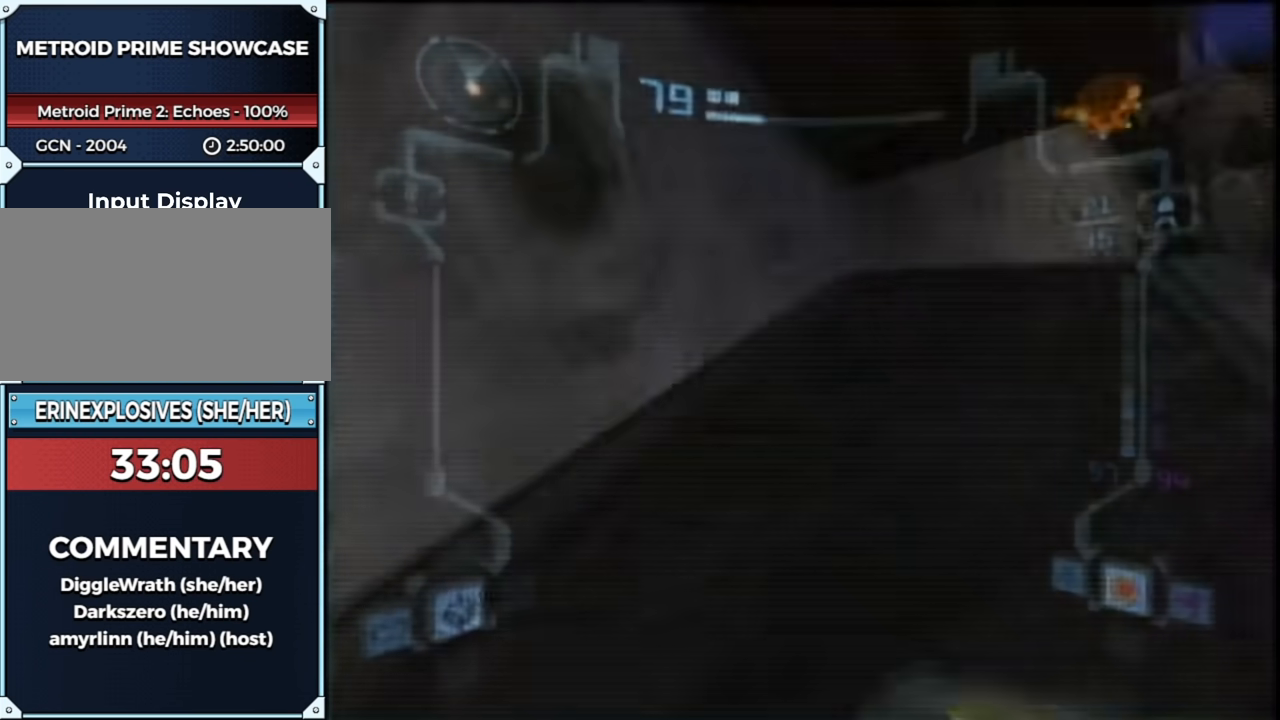
{"buttons": ["B", "L1"], "left_stick": "center", "right_stick": "center", "events": [[283, "L1", "down"], [317, "R1", "up"], [317, "left_stick", "up-left"], [383, "left_stick", "left"], [417, "B", "down"], [483, "left_stick", "center"]]}
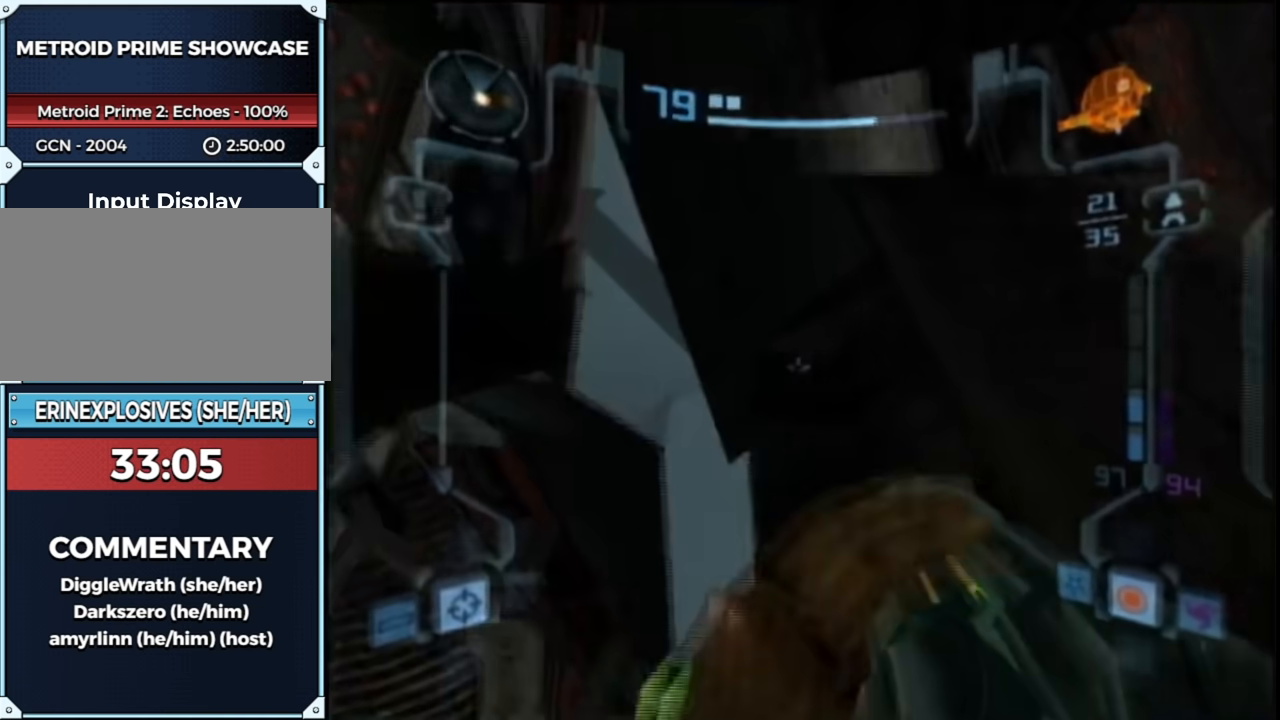
{"buttons": ["L1"], "left_stick": "up", "right_stick": "center", "events": [[33, "B", "up"], [100, "left_stick", "left"], [233, "left_stick", "center"], [367, "left_stick", "up-left"], [467, "left_stick", "up"]]}
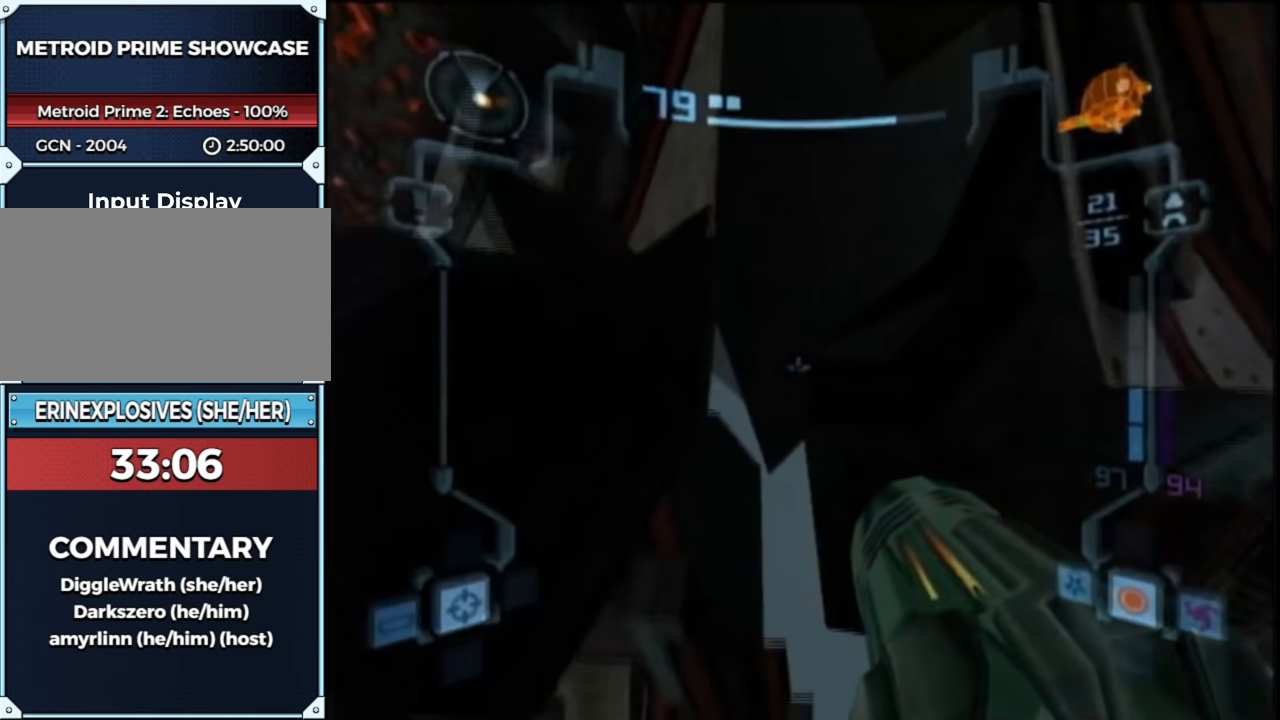
{"buttons": ["L1"], "left_stick": "center", "right_stick": "center", "events": [[83, "left_stick", "center"], [250, "L1", "up"], [250, "R1", "down"], [317, "left_stick", "right"], [383, "left_stick", "center"], [433, "L1", "down"], [433, "R1", "up"]]}
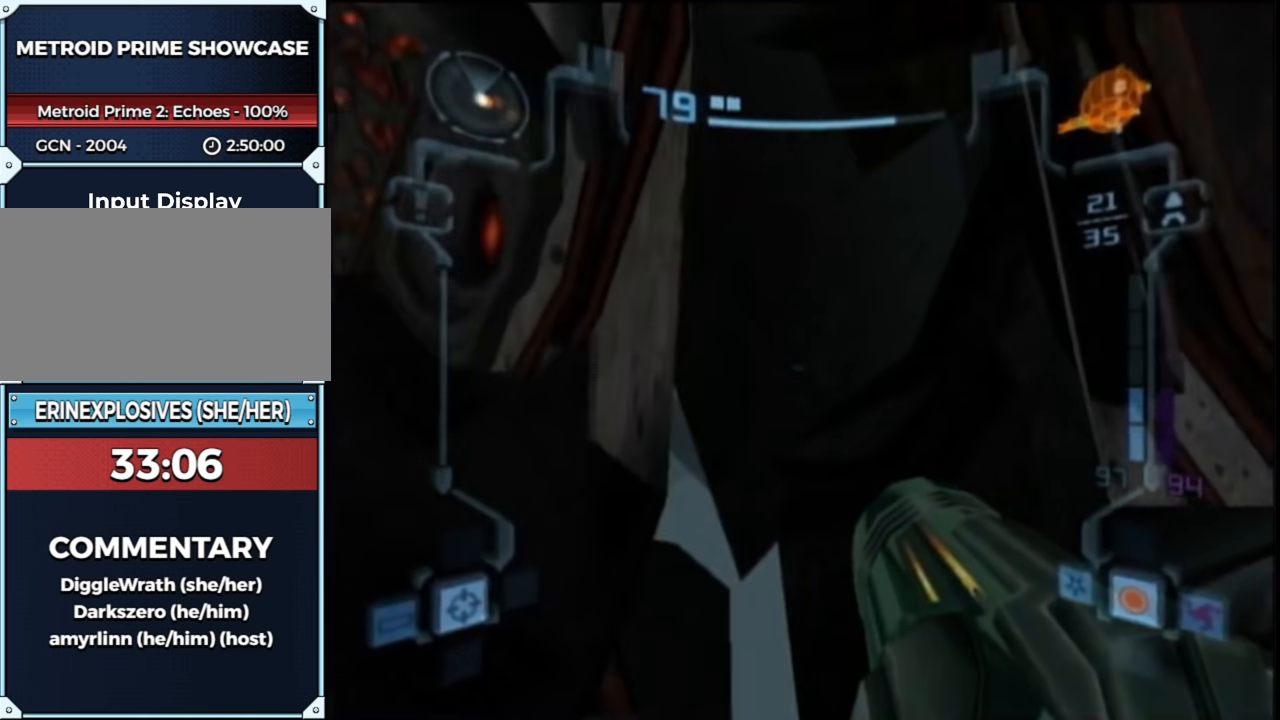
{"buttons": ["L1"], "left_stick": "down", "right_stick": "center", "events": [[83, "left_stick", "down-left"], [117, "B", "down"], [150, "left_stick", "down"], [300, "B", "up"]]}
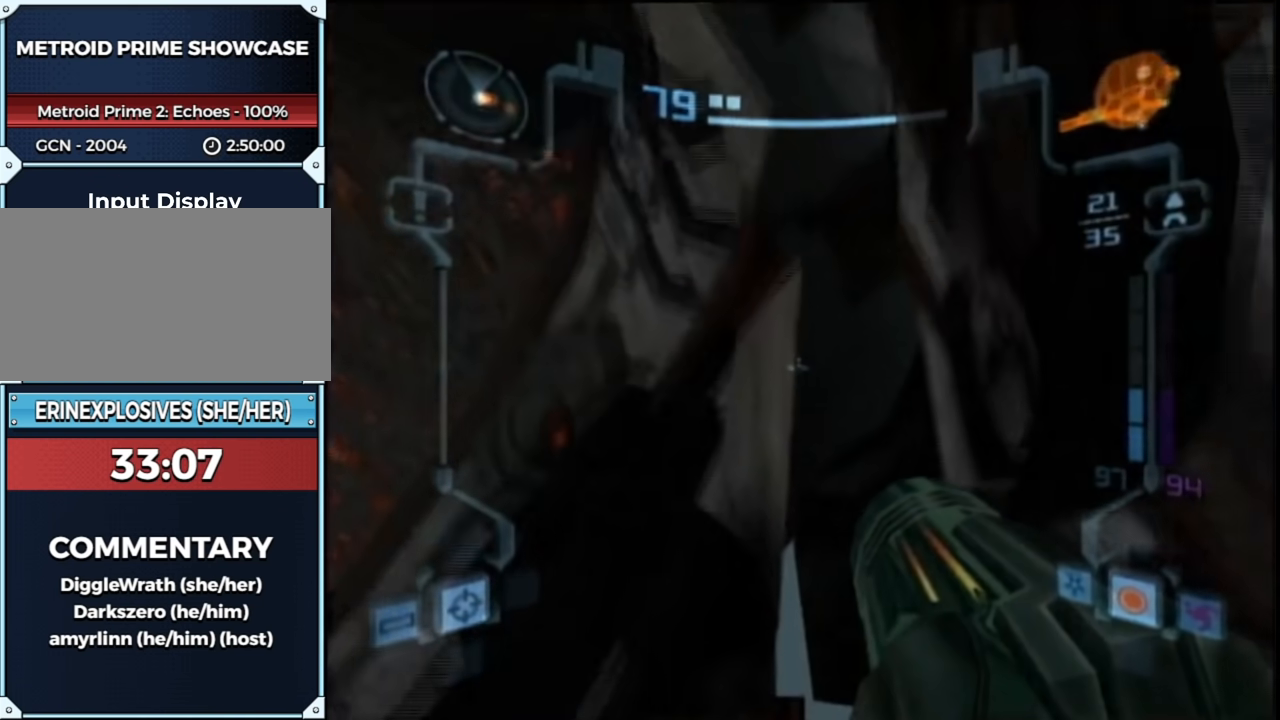
{"buttons": ["L1"], "left_stick": "up", "right_stick": "center", "events": [[83, "left_stick", "center"], [233, "left_stick", "up"]]}
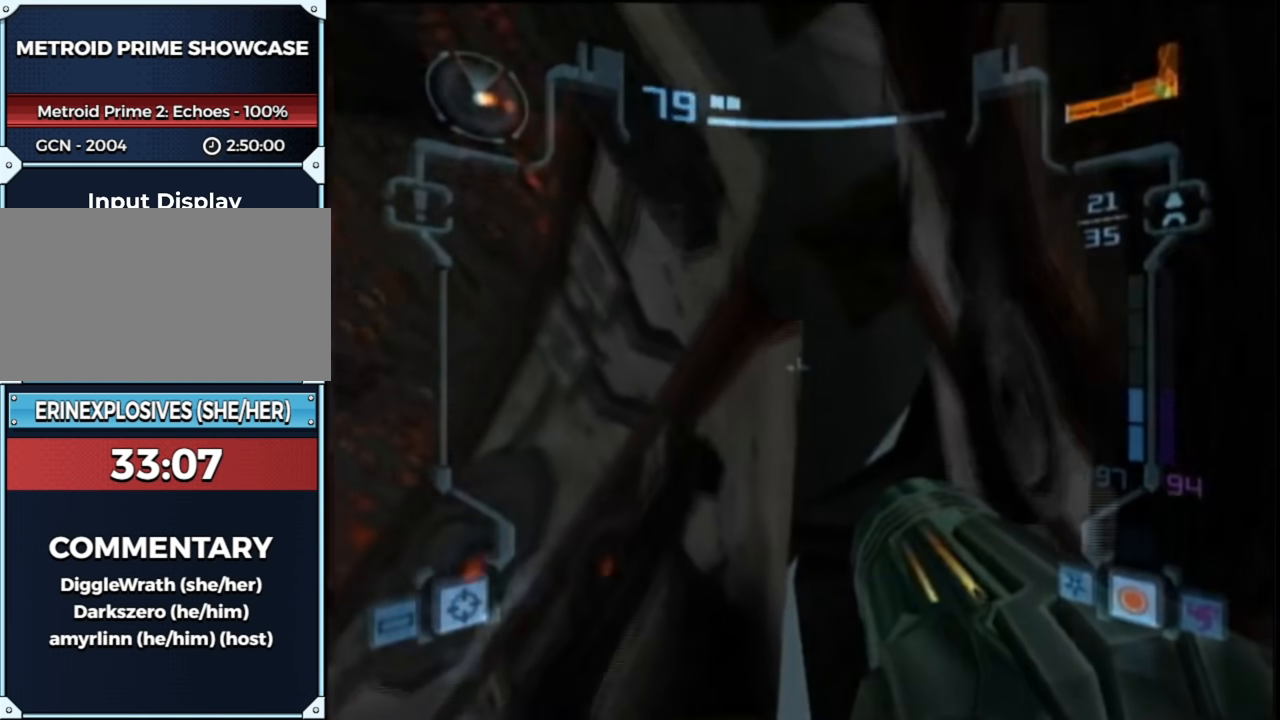
{"buttons": ["L1"], "left_stick": "center", "right_stick": "center", "events": [[133, "left_stick", "center"], [250, "R1", "down"], [467, "R1", "up"]]}
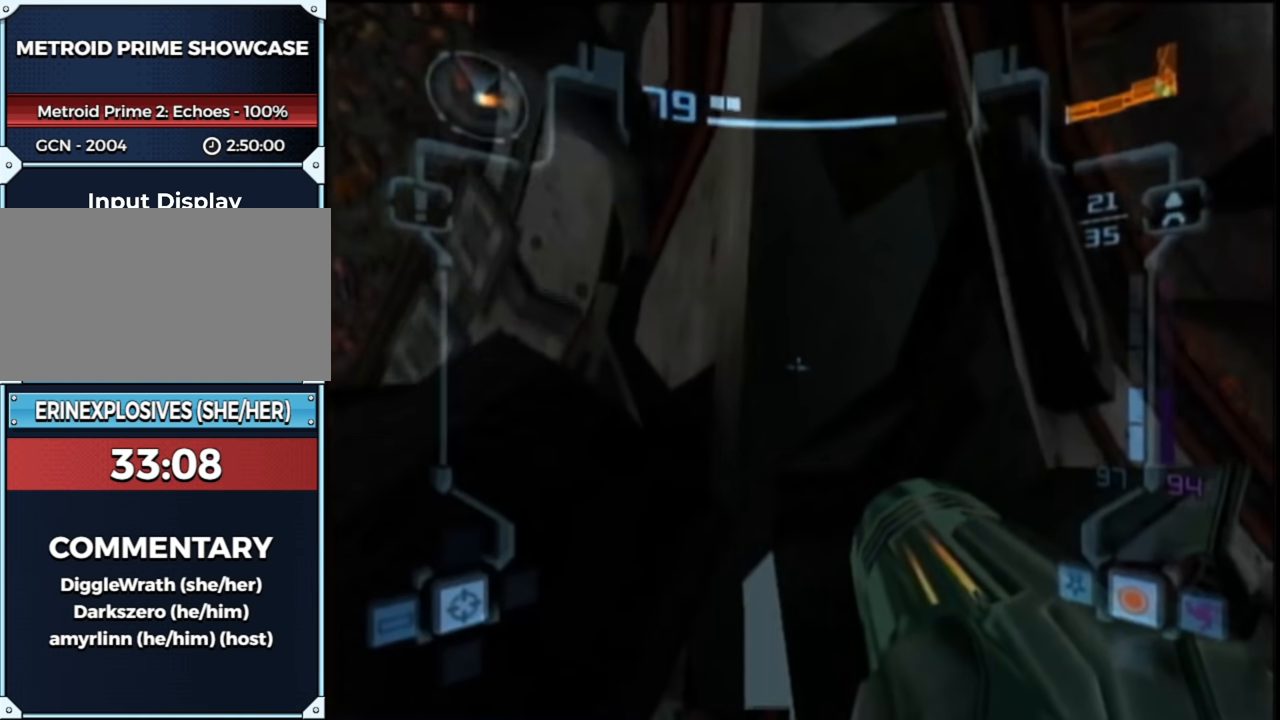
{"buttons": ["L1"], "left_stick": "down", "right_stick": "center", "events": [[67, "B", "down"], [67, "left_stick", "down"], [267, "B", "up"]]}
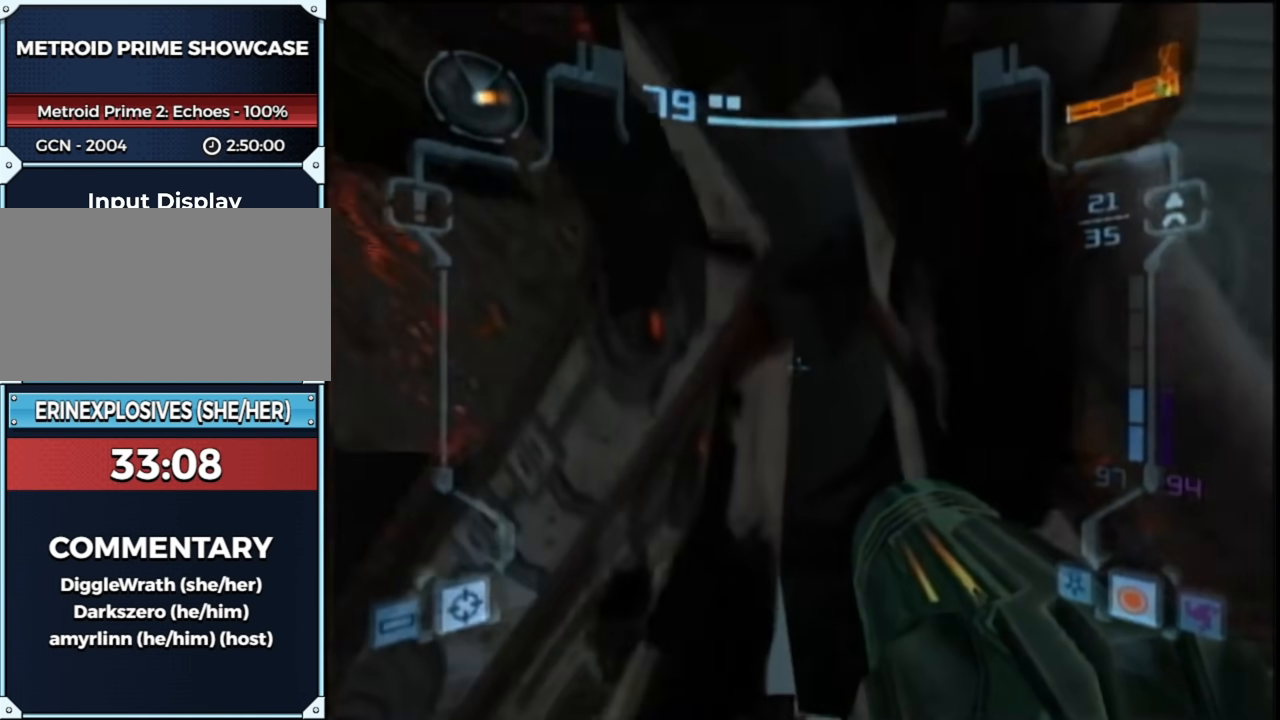
{"buttons": ["B", "L1"], "left_stick": "up", "right_stick": "center", "events": [[67, "left_stick", "center"], [167, "B", "down"], [167, "left_stick", "up-right"], [450, "left_stick", "up"]]}
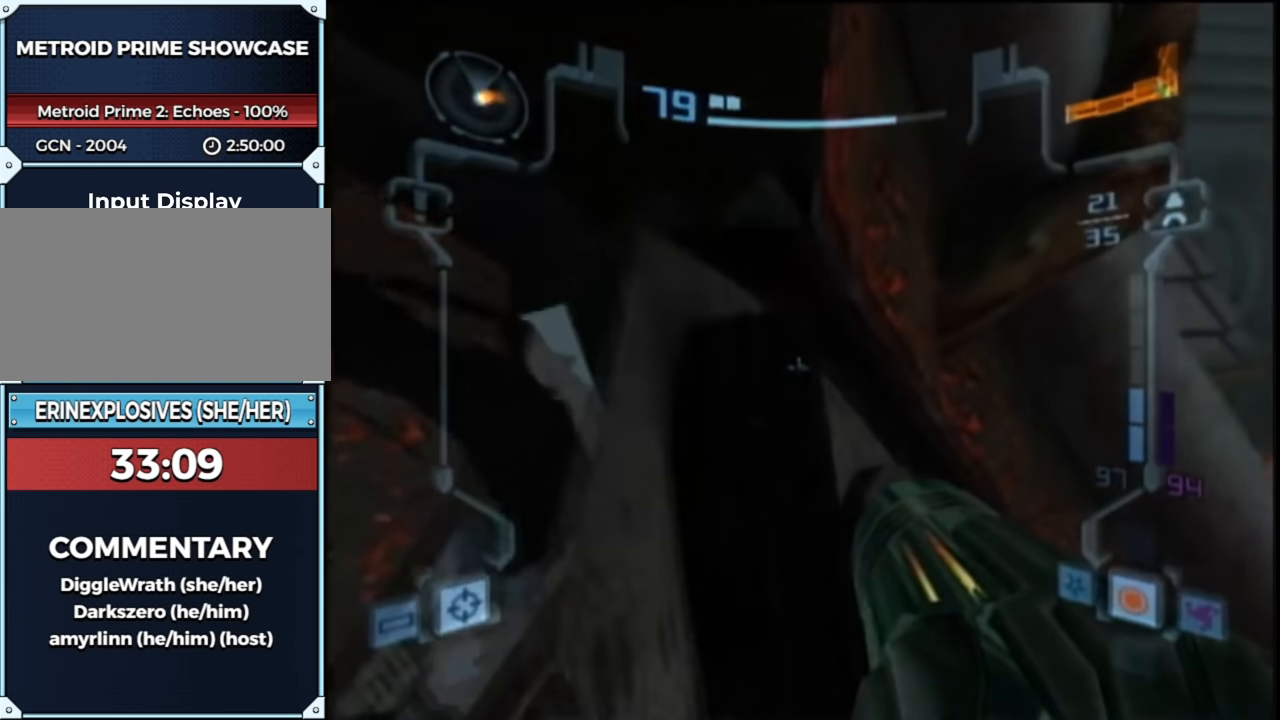
{"buttons": ["L1"], "left_stick": "center", "right_stick": "center", "events": [[200, "B", "up"], [233, "left_stick", "up-left"], [417, "left_stick", "center"]]}
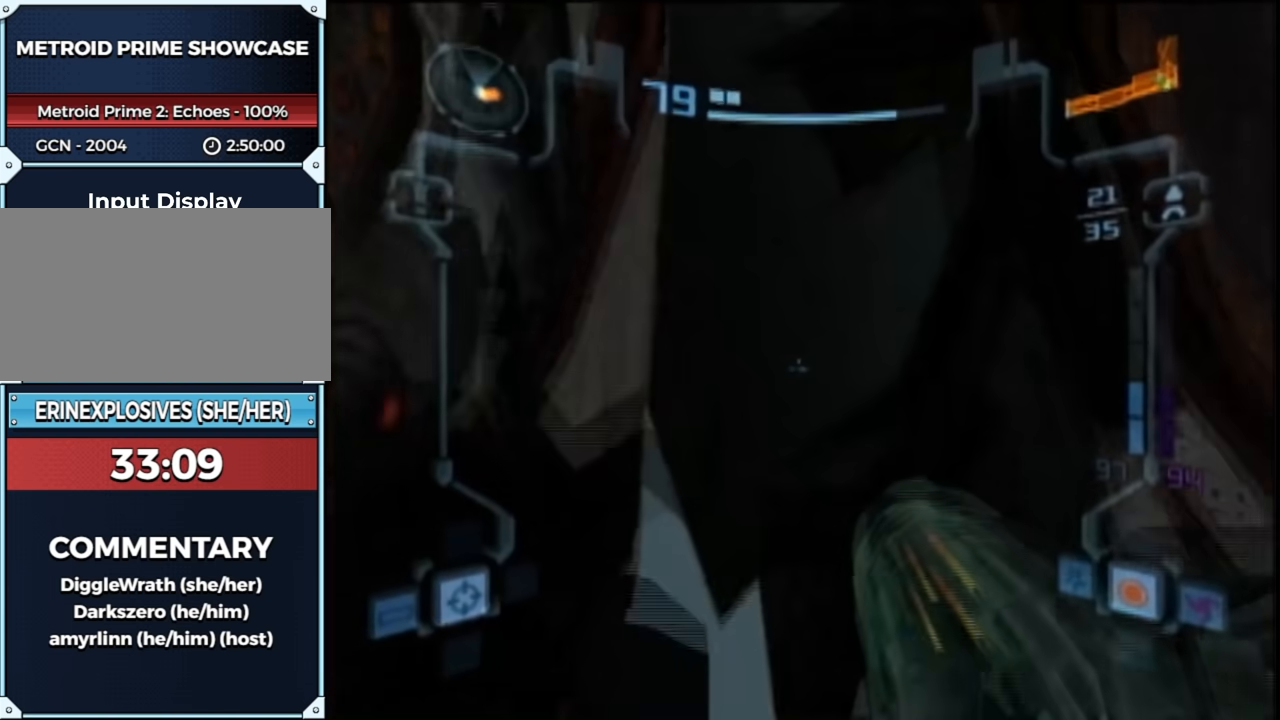
{"buttons": ["R1"], "left_stick": "down-right", "right_stick": "center", "events": [[67, "left_stick", "left"], [133, "left_stick", "center"], [350, "R1", "down"], [383, "L1", "up"], [433, "left_stick", "down-right"]]}